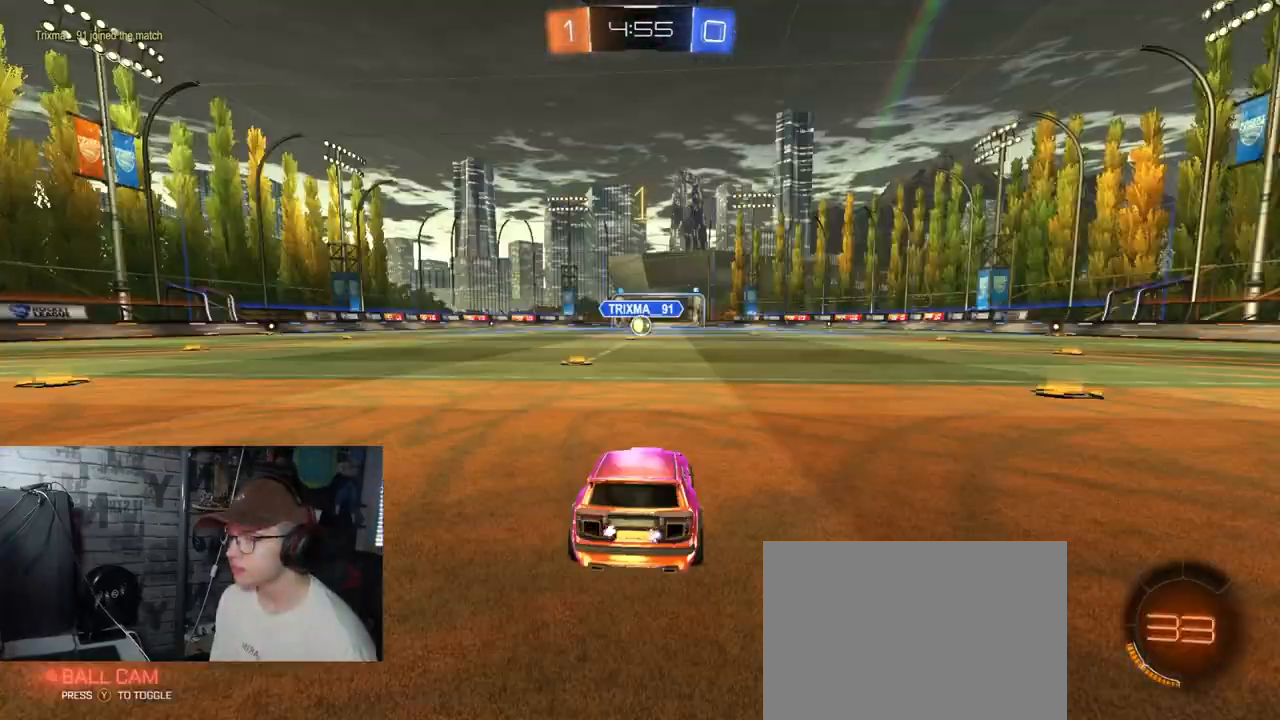
Gameplay with a controller (Xbox layout); each line is a JSON object with the inputs held at the frame after it. "events" lists button and stick changes between this image and that frame as [ms after this image, input, new state], when the widget could be followed in between.
{"buttons": ["R1", "R2"], "left_stick": "center", "right_stick": "center", "events": []}
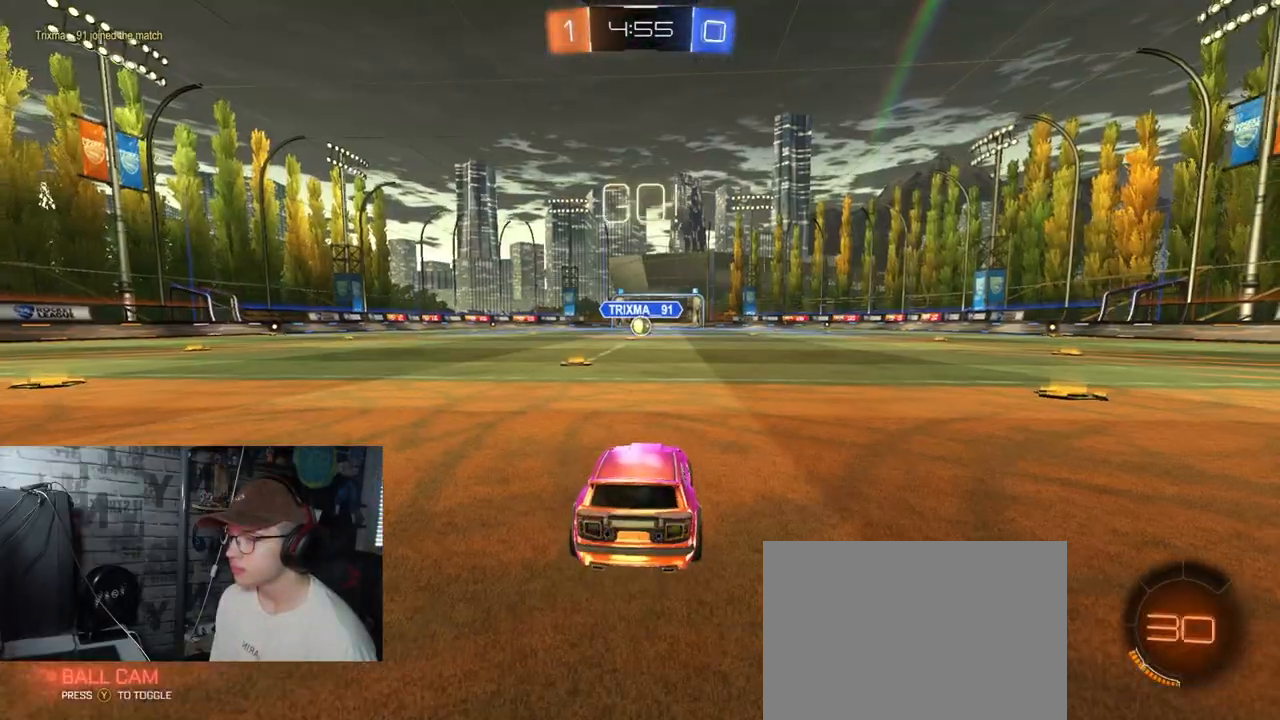
{"buttons": ["A", "R1", "R2"], "left_stick": "up", "right_stick": "center", "events": [[33, "left_stick", "left"], [133, "left_stick", "center"], [383, "left_stick", "left"], [467, "A", "down"], [500, "left_stick", "up"]]}
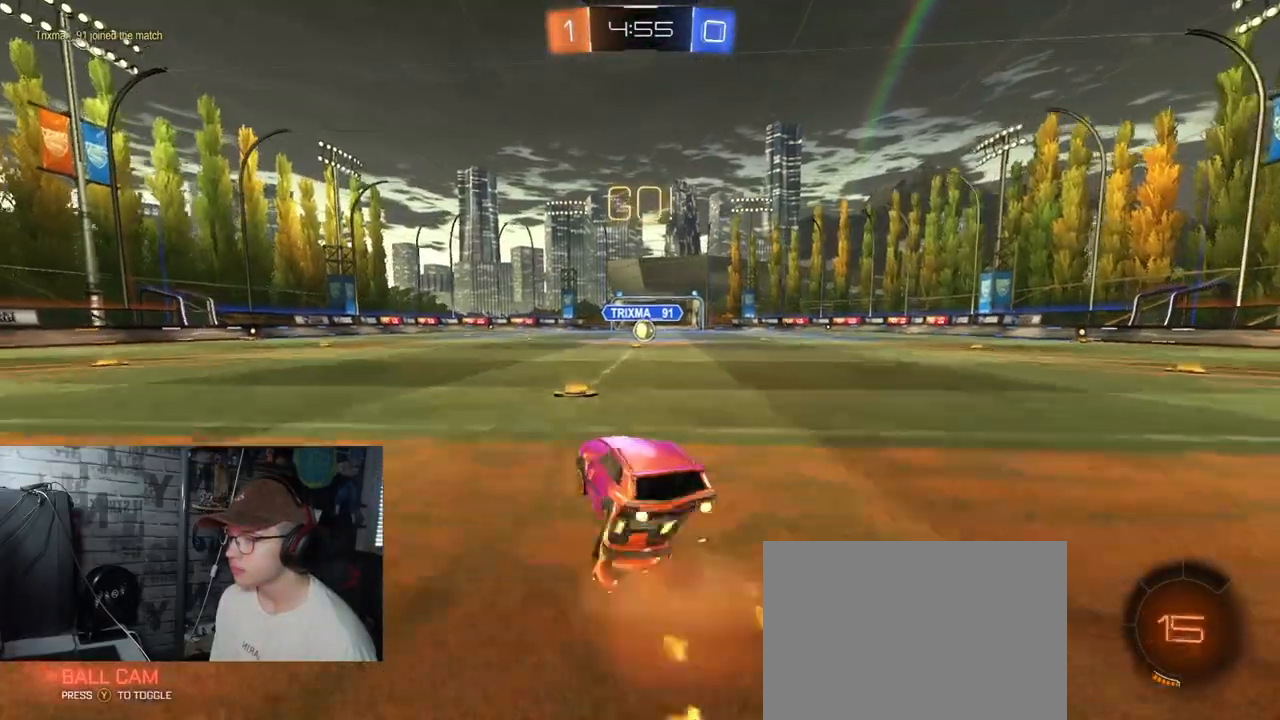
{"buttons": ["A", "X", "R1", "R2"], "left_stick": "right", "right_stick": "center", "events": [[17, "A", "up"], [50, "A", "down"], [83, "X", "down"], [83, "left_stick", "down-right"], [450, "left_stick", "right"]]}
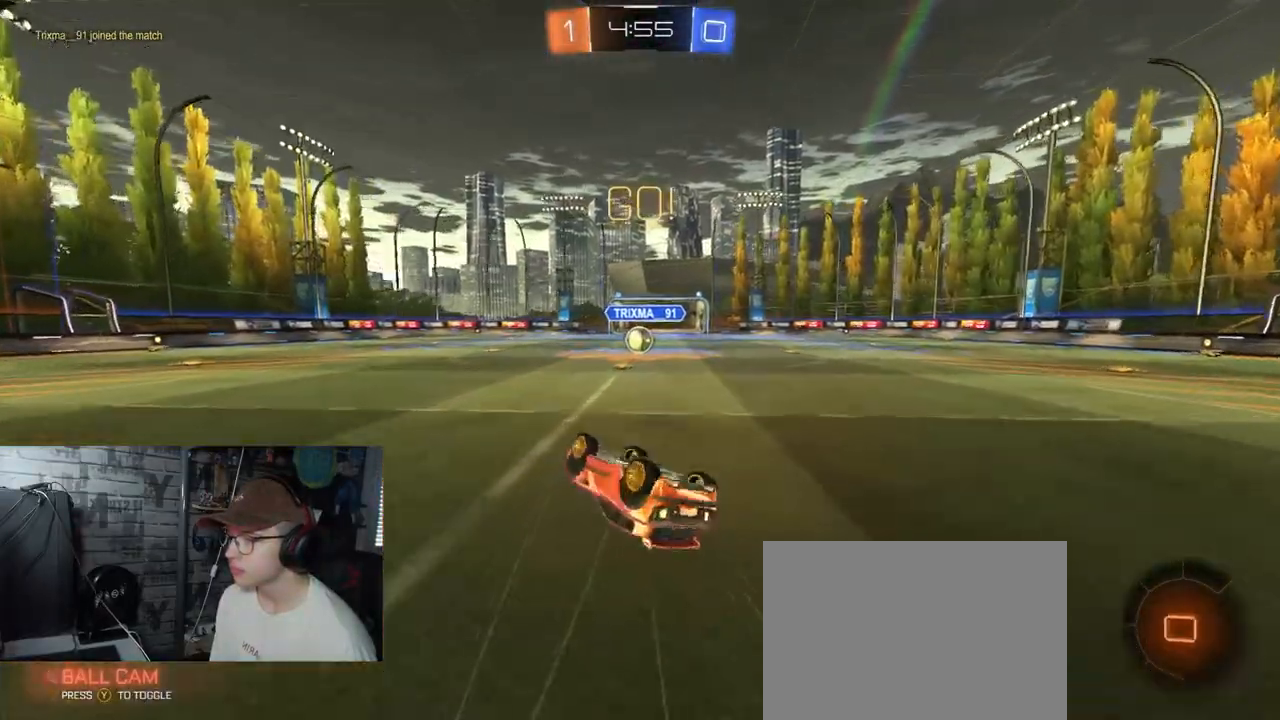
{"buttons": ["R1", "R2"], "left_stick": "down-left", "right_stick": "center", "events": [[216, "A", "up"], [300, "X", "up"], [333, "left_stick", "center"], [467, "left_stick", "down-left"]]}
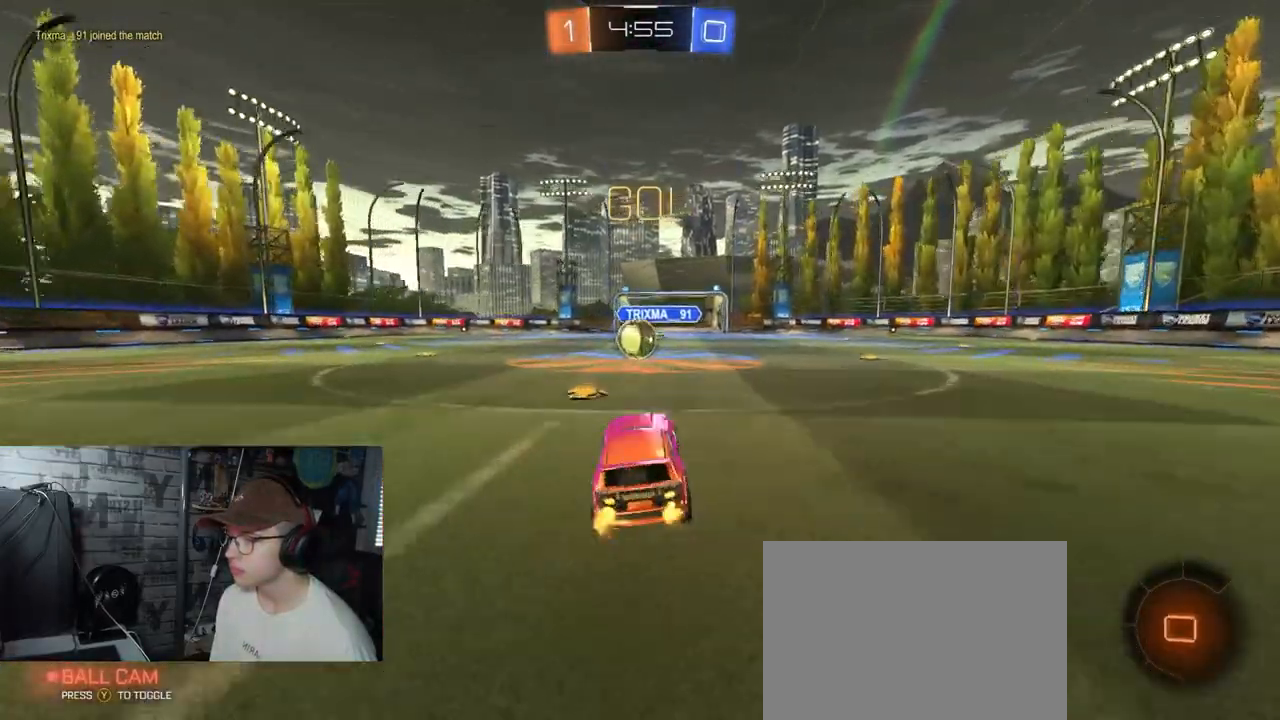
{"buttons": ["R1", "R2"], "left_stick": "center", "right_stick": "center", "events": [[83, "left_stick", "center"], [234, "left_stick", "down-left"], [300, "left_stick", "center"]]}
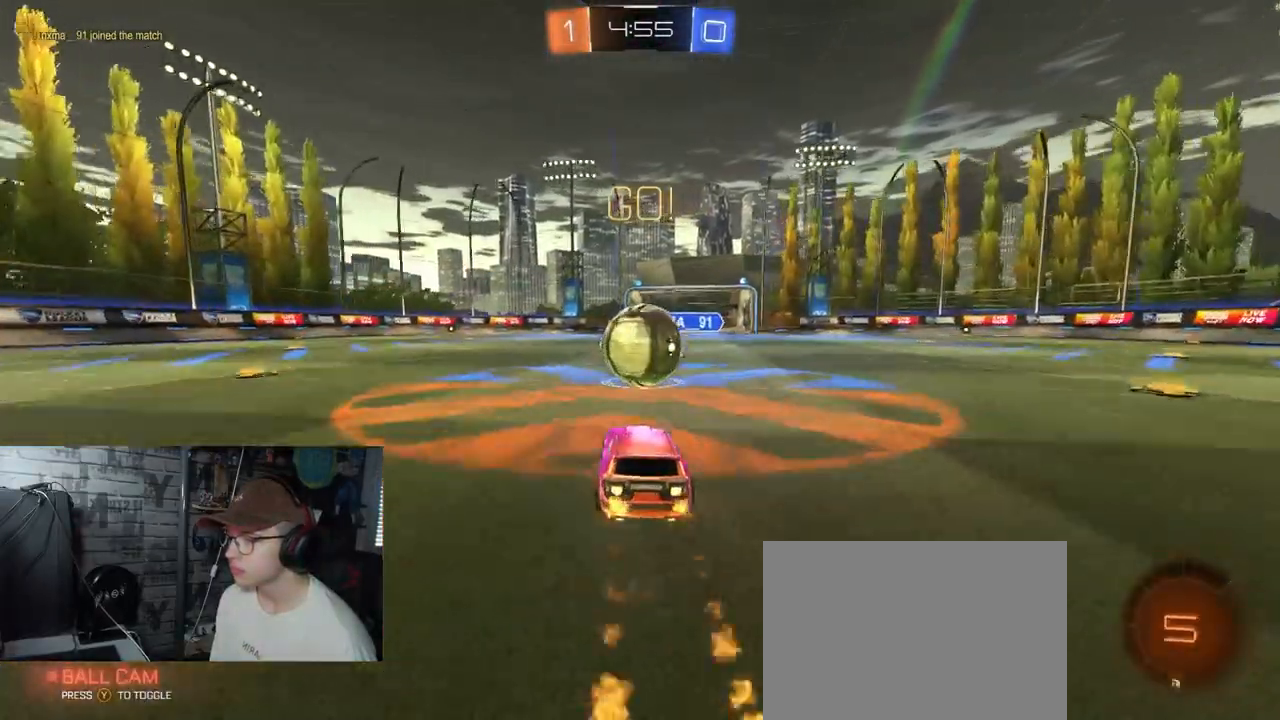
{"buttons": ["R2"], "left_stick": "up", "right_stick": "center", "events": [[16, "A", "down"], [150, "A", "up"], [183, "left_stick", "up"], [216, "A", "down"], [400, "R1", "up"], [433, "A", "up"]]}
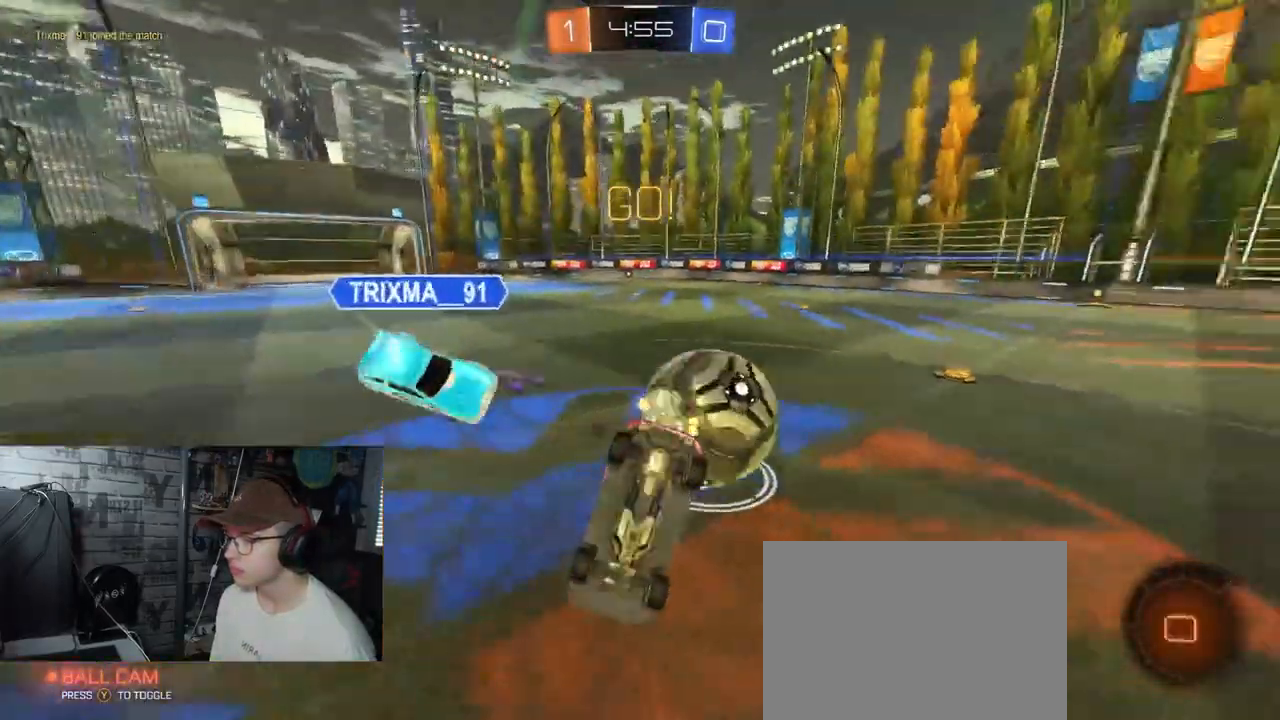
{"buttons": ["L1", "R2"], "left_stick": "left", "right_stick": "center", "events": [[67, "left_stick", "center"], [167, "left_stick", "right"], [384, "L1", "down"], [384, "left_stick", "left"]]}
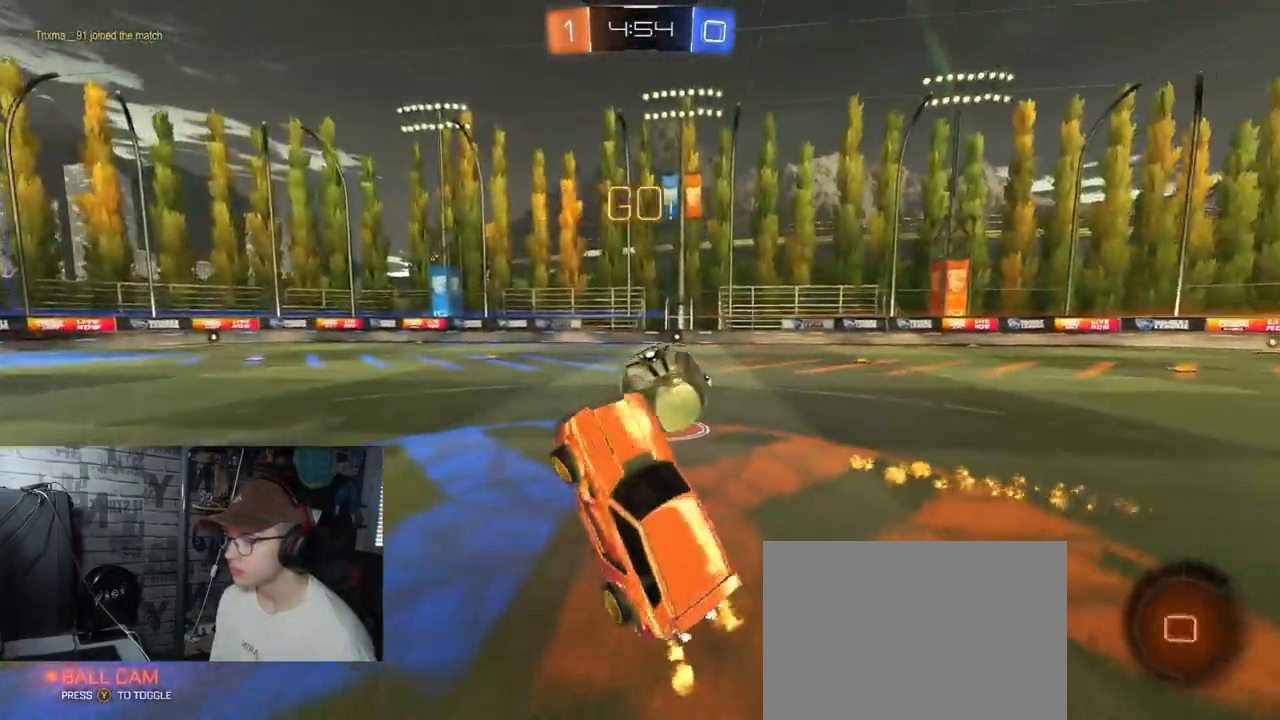
{"buttons": ["R2"], "left_stick": "center", "right_stick": "center", "events": [[50, "L1", "up"], [50, "left_stick", "up"], [116, "left_stick", "up-right"], [383, "left_stick", "center"]]}
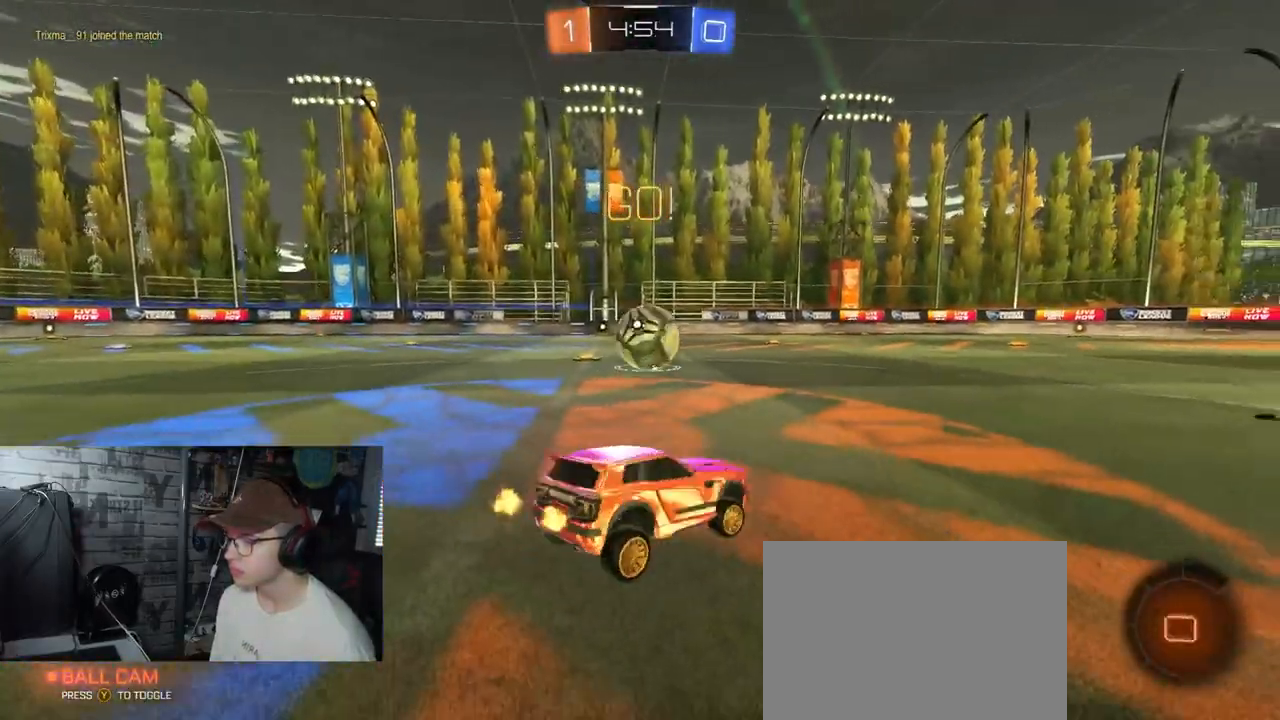
{"buttons": ["R2"], "left_stick": "center", "right_stick": "center", "events": [[200, "left_stick", "left"], [400, "left_stick", "center"]]}
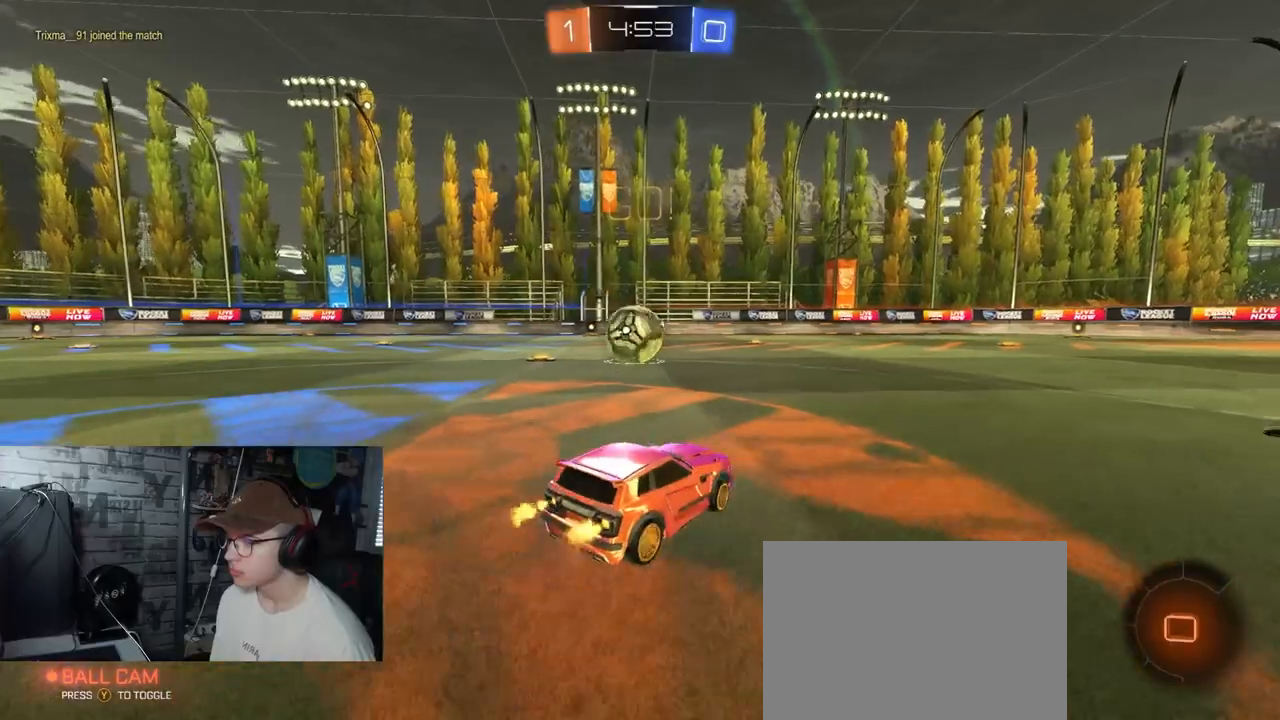
{"buttons": ["R2"], "left_stick": "center", "right_stick": "center", "events": [[183, "left_stick", "left"], [333, "left_stick", "center"]]}
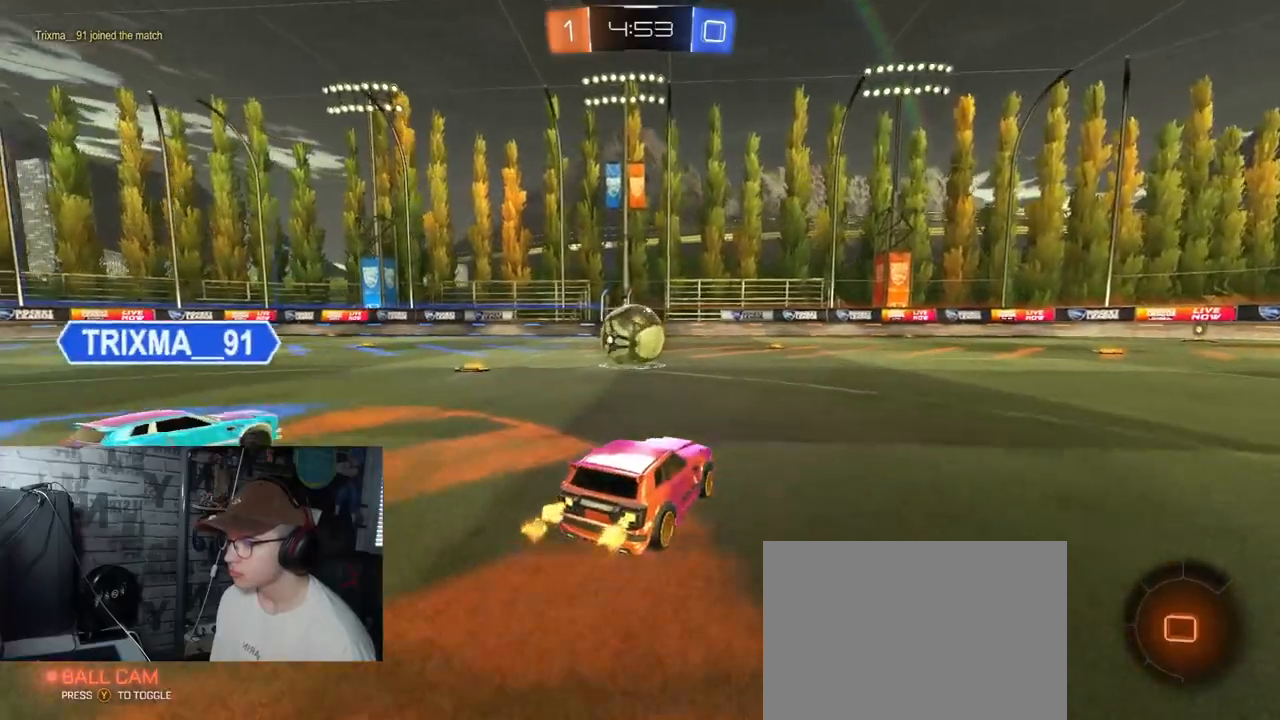
{"buttons": ["R2"], "left_stick": "center", "right_stick": "center", "events": []}
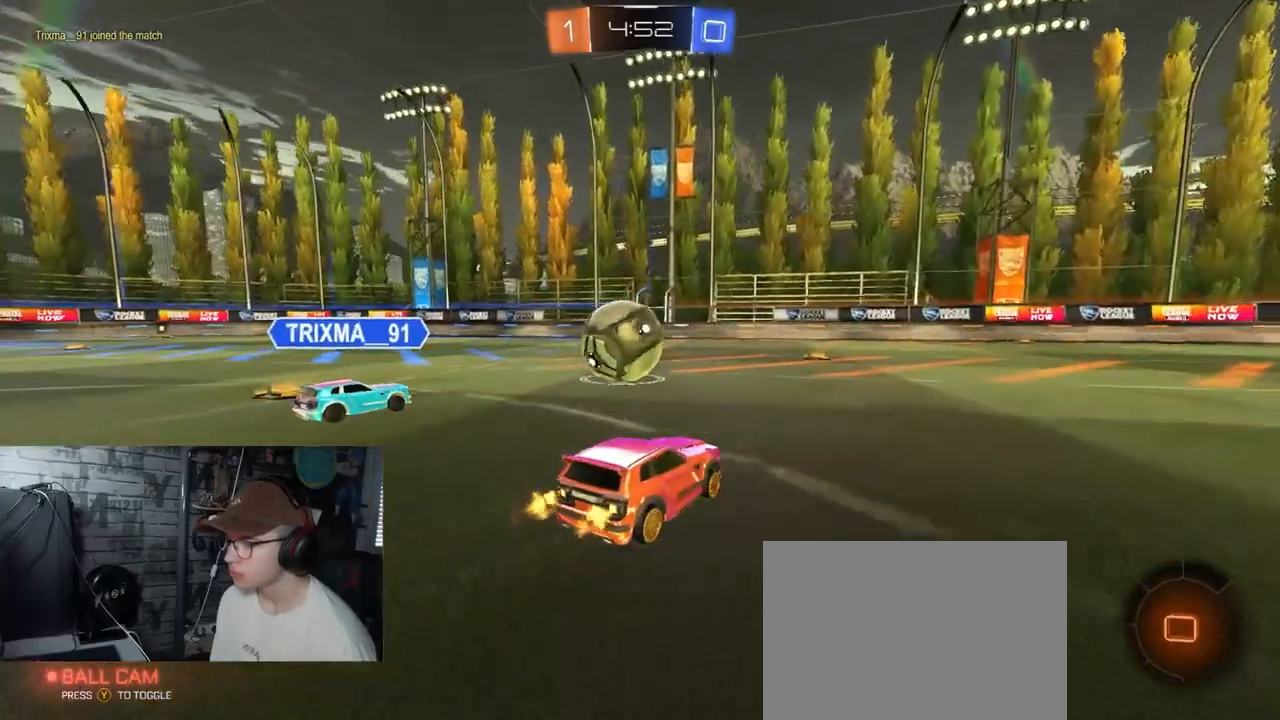
{"buttons": ["R2"], "left_stick": "left", "right_stick": "center", "events": [[283, "left_stick", "left"]]}
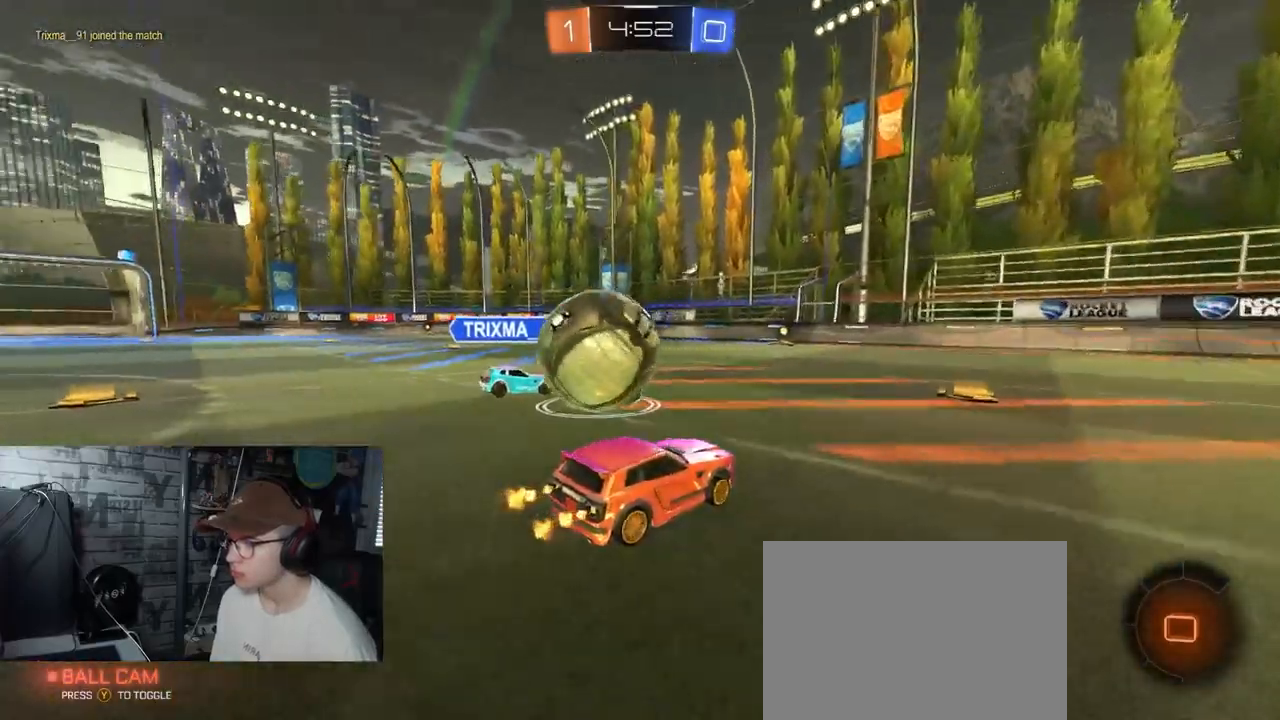
{"buttons": ["L2"], "left_stick": "left", "right_stick": "center", "events": [[217, "L2", "down"], [250, "R2", "up"]]}
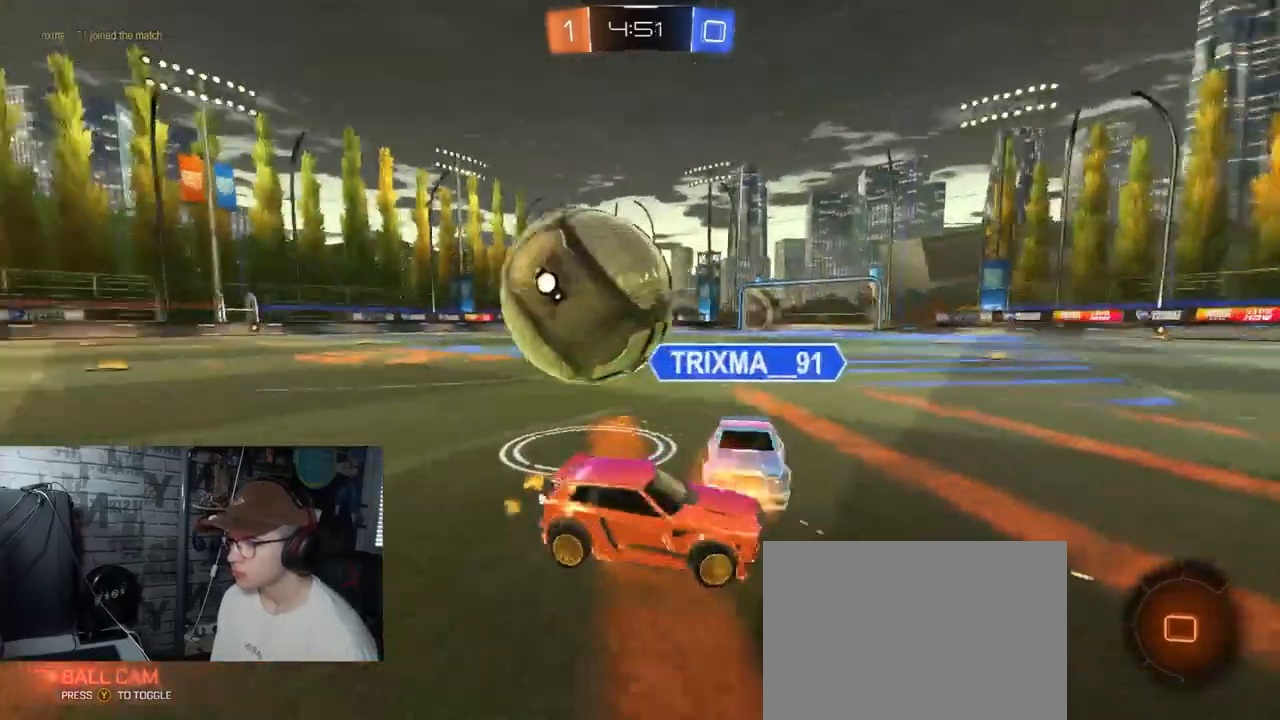
{"buttons": ["L2"], "left_stick": "center", "right_stick": "center", "events": [[150, "left_stick", "up"], [200, "left_stick", "center"]]}
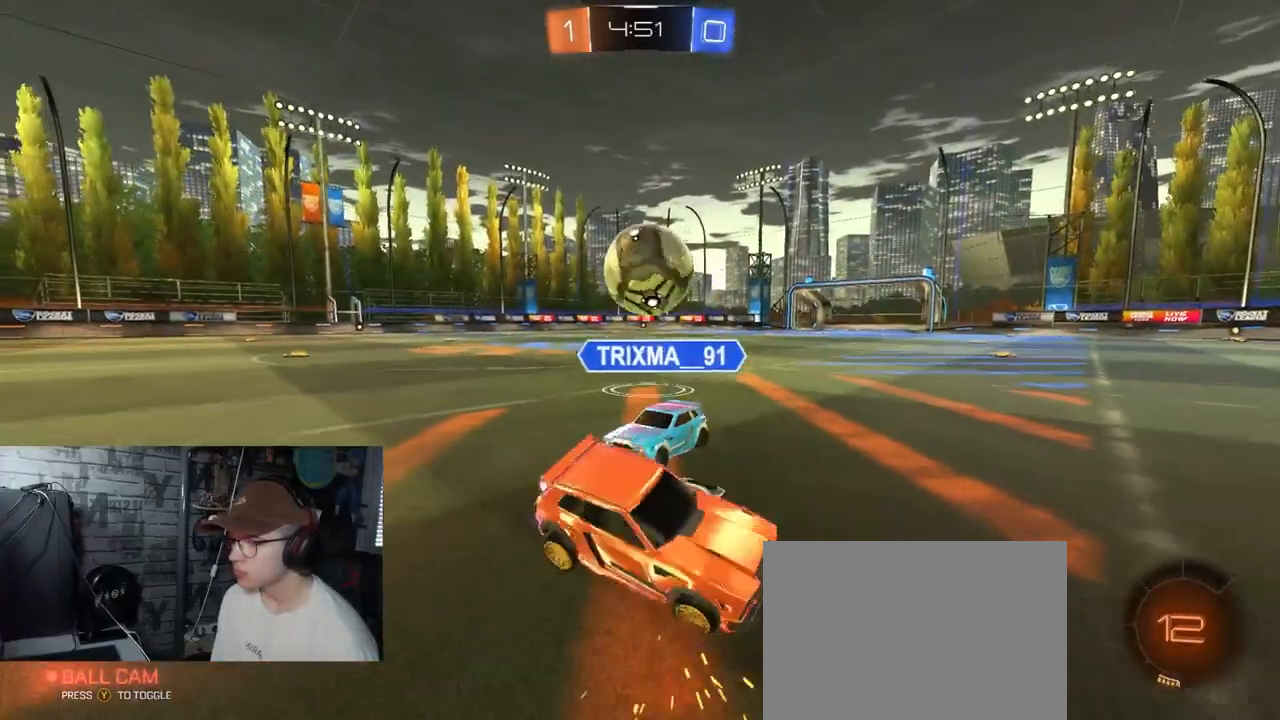
{"buttons": ["L2"], "left_stick": "center", "right_stick": "center", "events": [[150, "L2", "up"], [217, "L2", "down"]]}
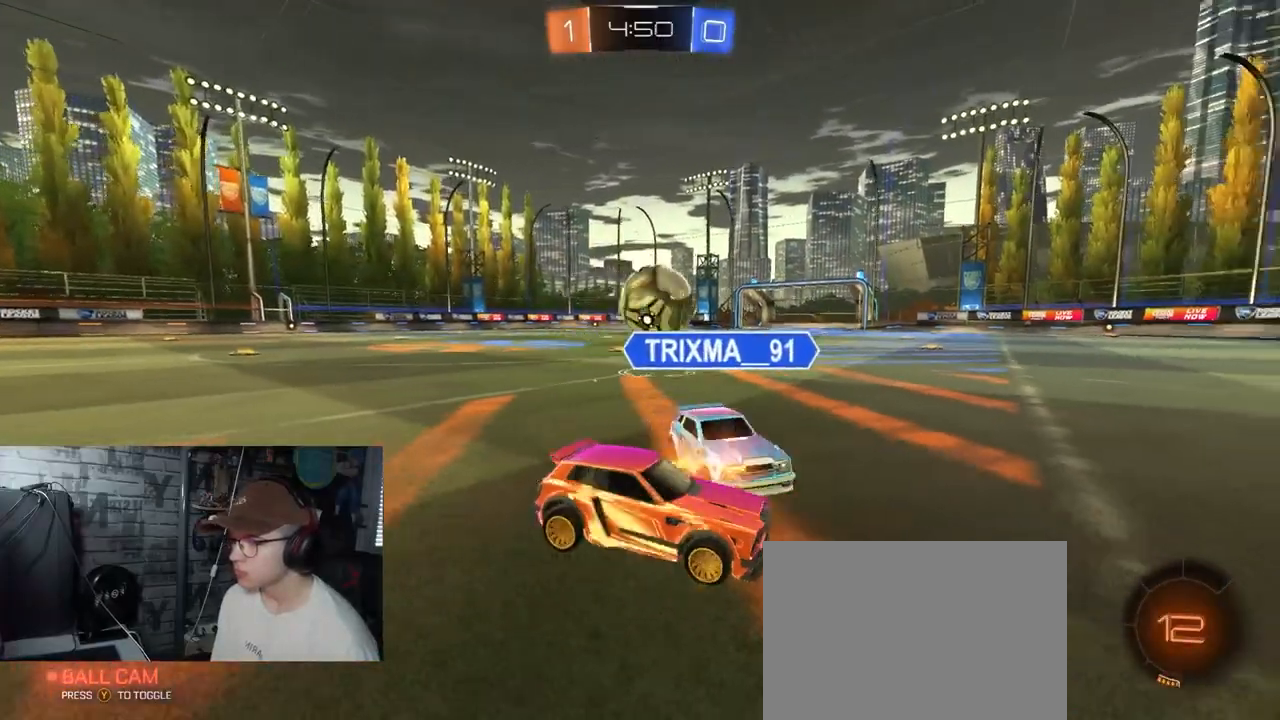
{"buttons": ["L1", "L2"], "left_stick": "right", "right_stick": "center", "events": [[83, "left_stick", "right"], [233, "L1", "down"]]}
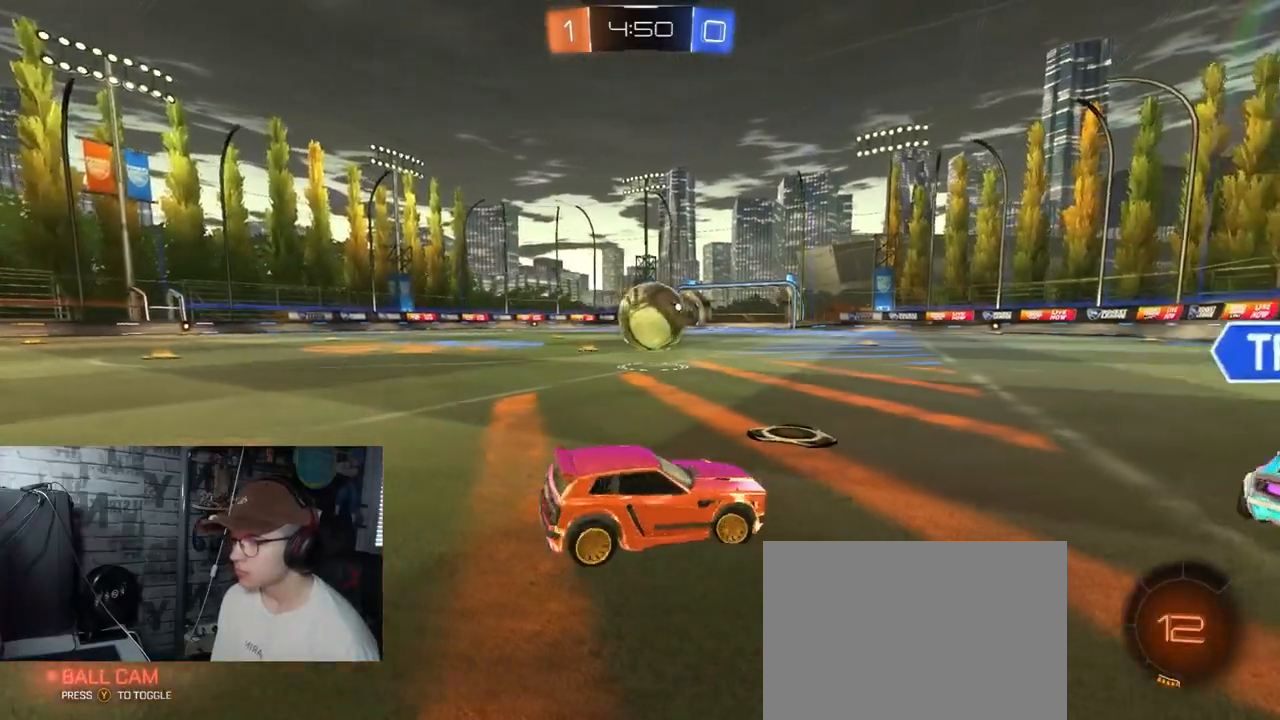
{"buttons": ["R2"], "left_stick": "left", "right_stick": "center", "events": [[33, "L1", "up"], [50, "R2", "down"], [67, "L2", "up"], [83, "left_stick", "left"]]}
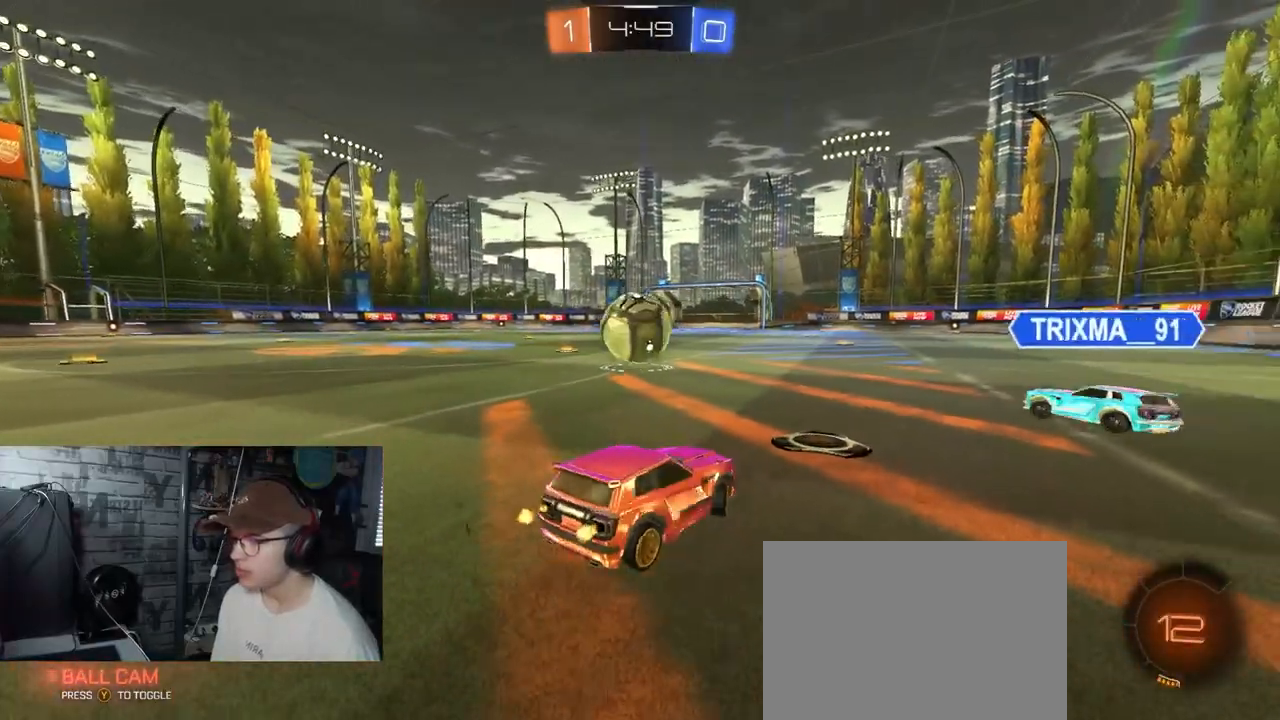
{"buttons": ["R2"], "left_stick": "left", "right_stick": "center", "events": []}
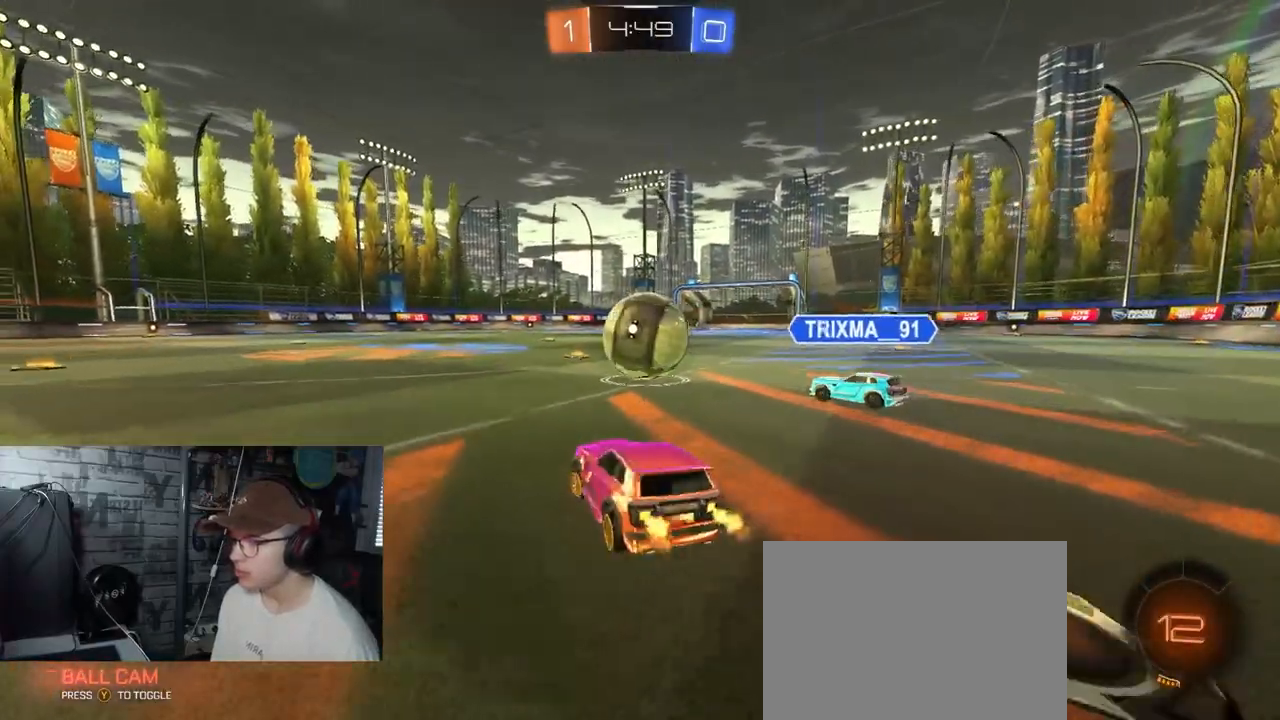
{"buttons": ["R2"], "left_stick": "center", "right_stick": "center", "events": [[367, "left_stick", "center"]]}
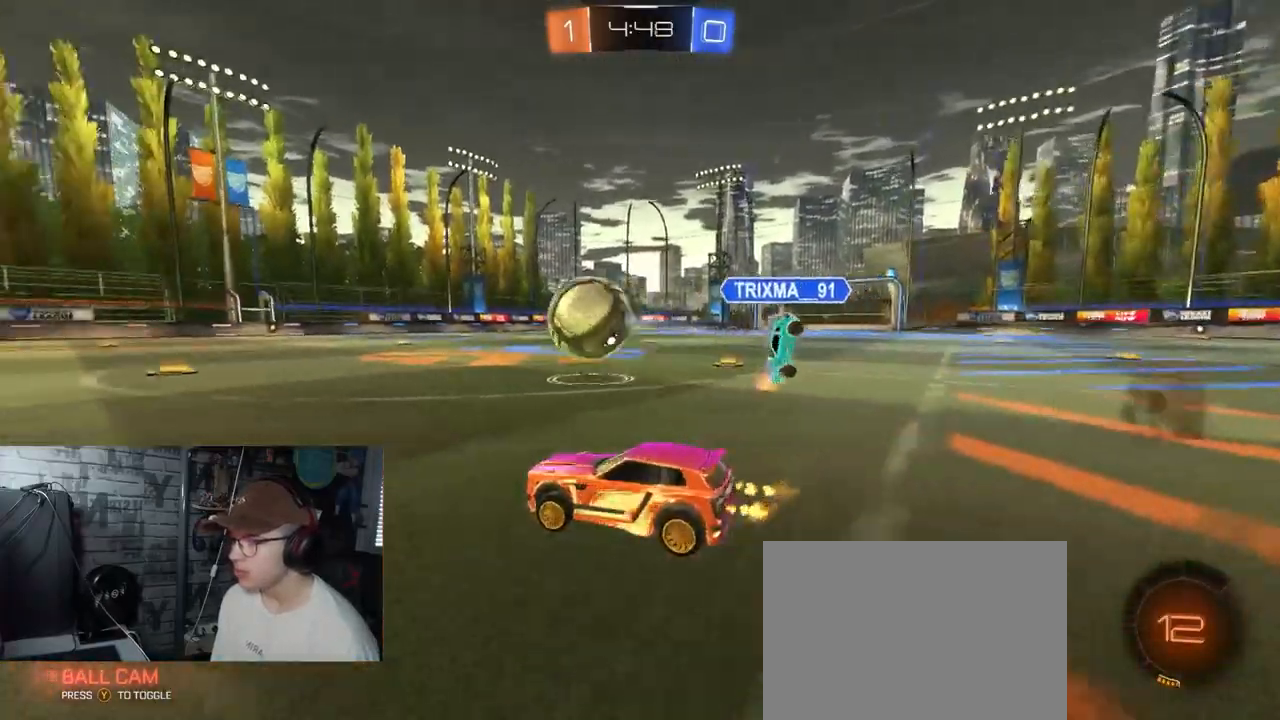
{"buttons": ["A", "X", "R1", "R2"], "left_stick": "down", "right_stick": "center", "events": [[33, "R1", "down"], [166, "left_stick", "up"], [200, "A", "down"], [250, "A", "up"], [317, "A", "down"], [317, "X", "down"], [317, "left_stick", "right"], [367, "left_stick", "down"]]}
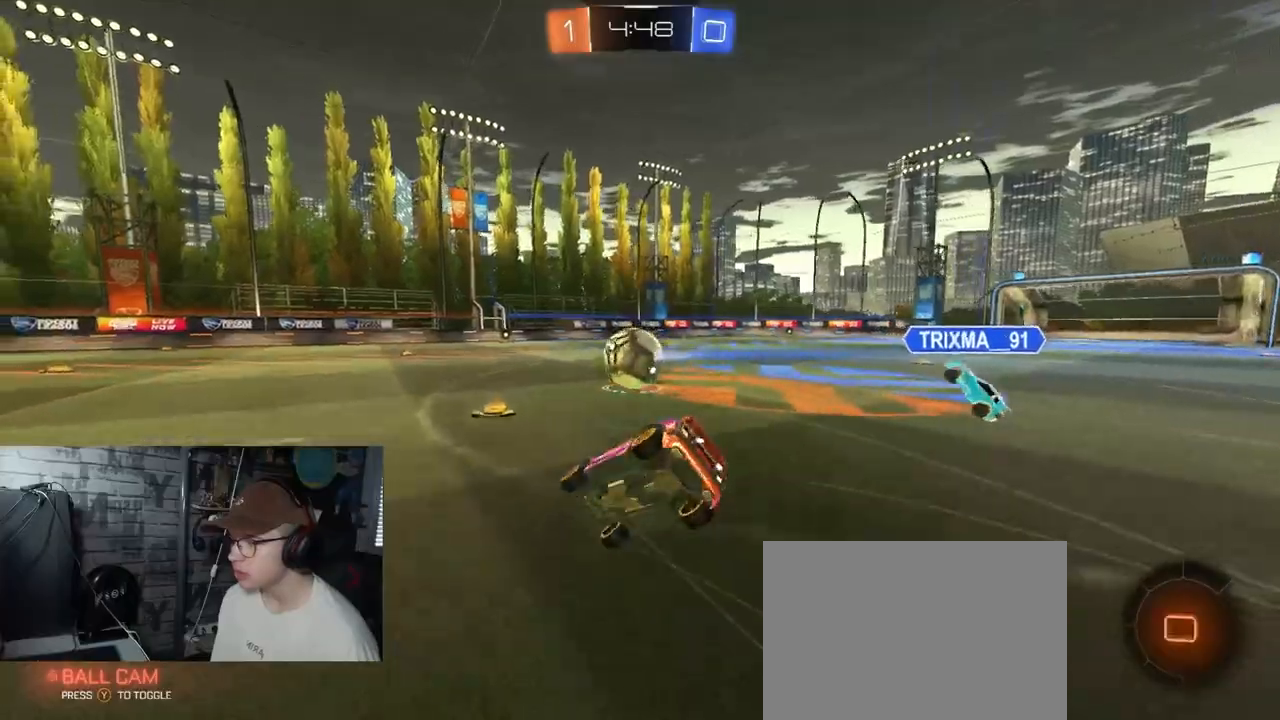
{"buttons": ["X", "R1", "R2"], "left_stick": "down", "right_stick": "center", "events": [[67, "Y", "down"], [234, "A", "up"], [317, "Y", "up"]]}
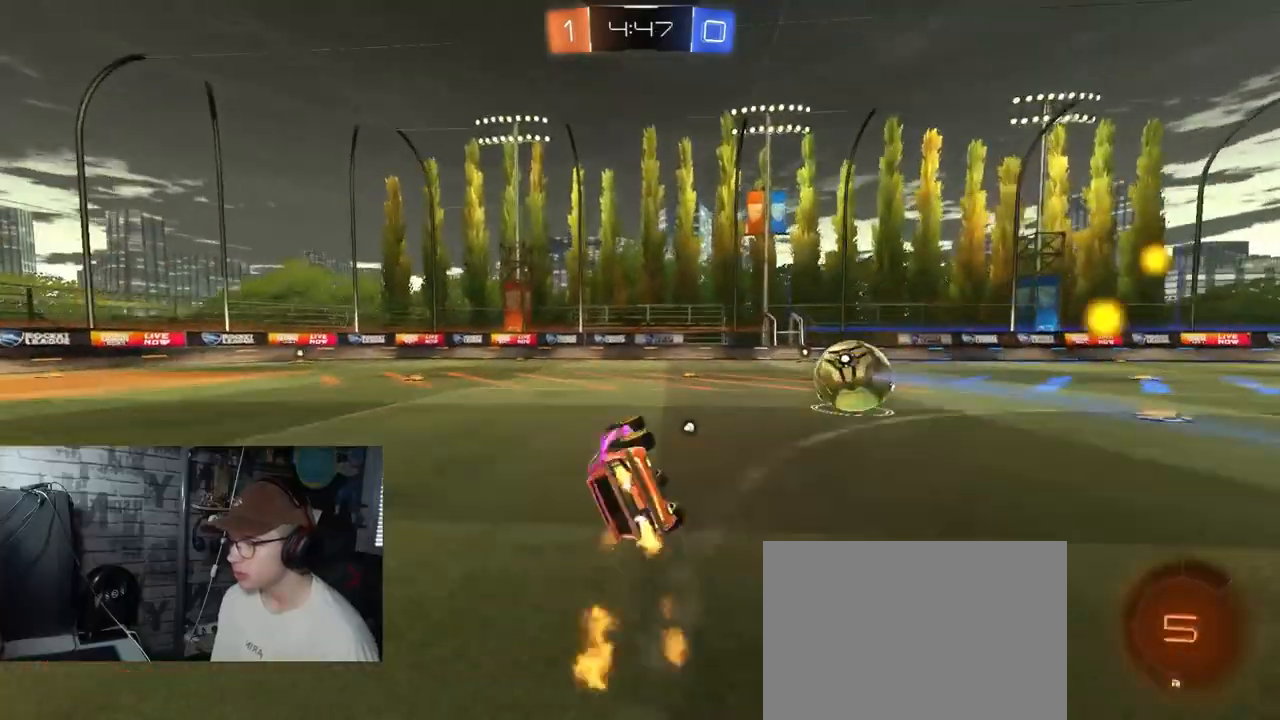
{"buttons": ["R2"], "left_stick": "center", "right_stick": "center", "events": [[233, "left_stick", "center"], [250, "R1", "up"], [283, "X", "up"]]}
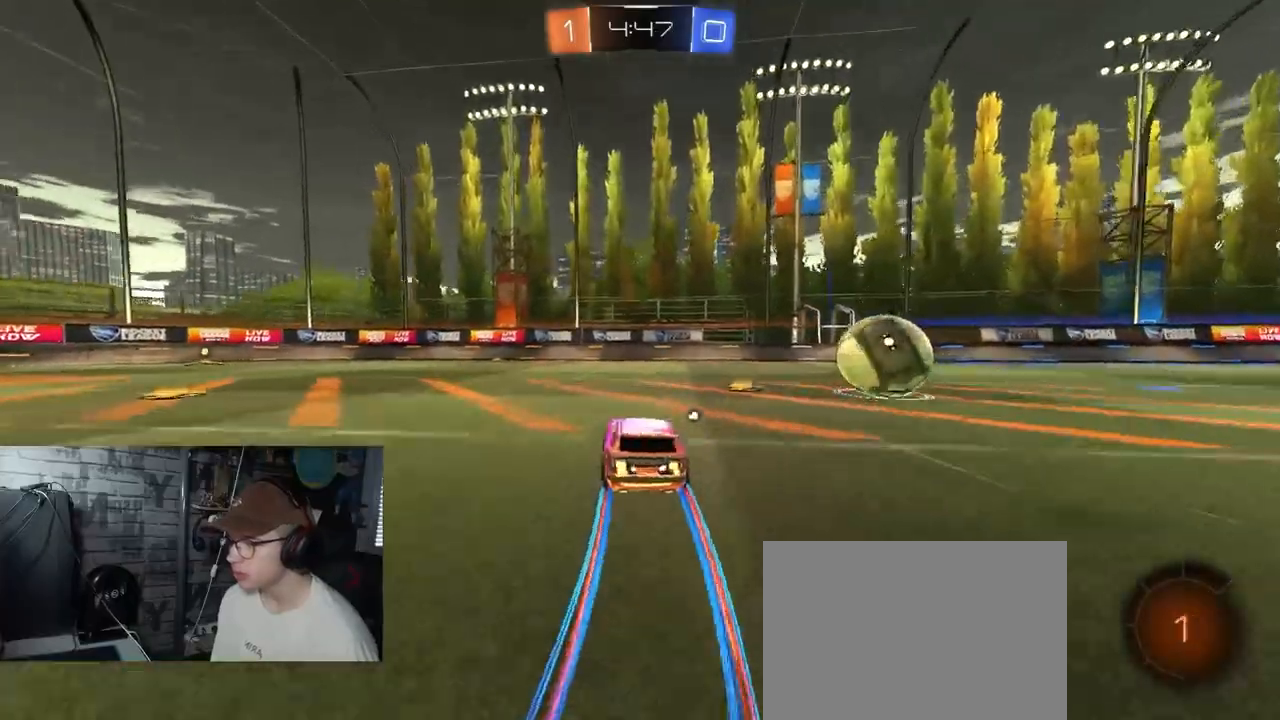
{"buttons": ["R2"], "left_stick": "center", "right_stick": "center", "events": [[184, "left_stick", "right"], [350, "left_stick", "center"]]}
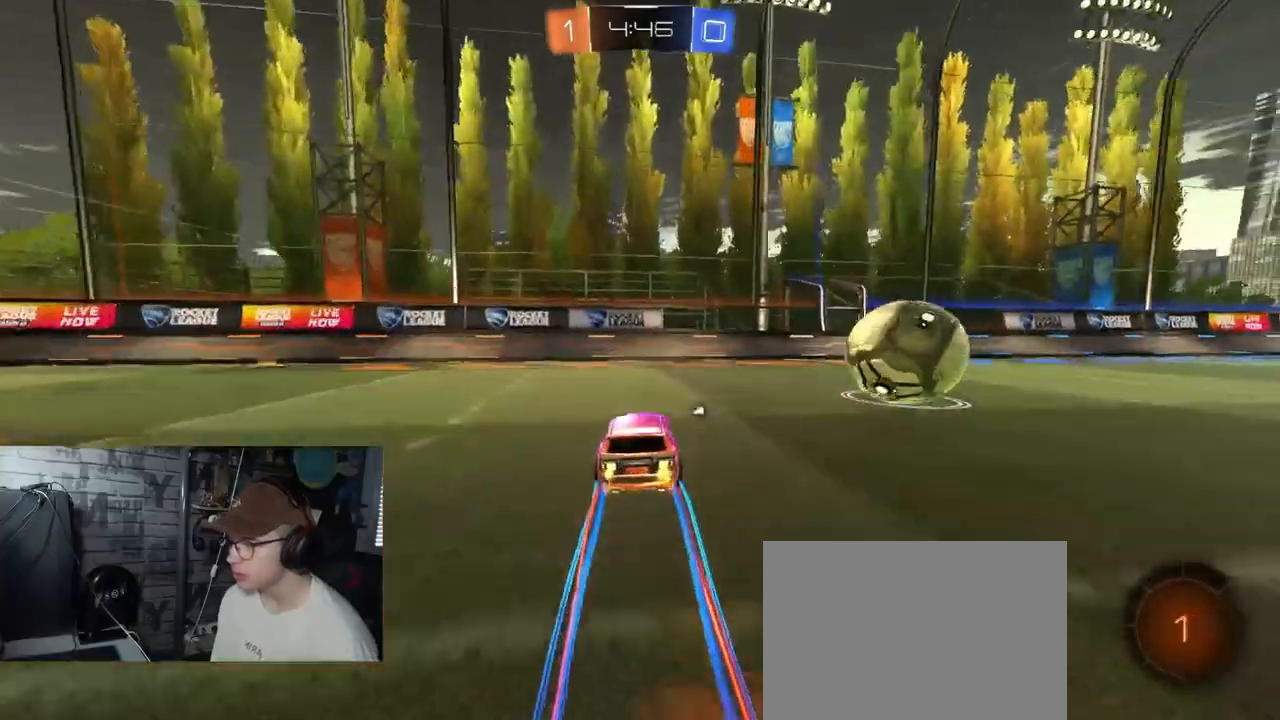
{"buttons": ["Y", "R2"], "left_stick": "right", "right_stick": "center", "events": [[116, "left_stick", "right"], [450, "Y", "down"]]}
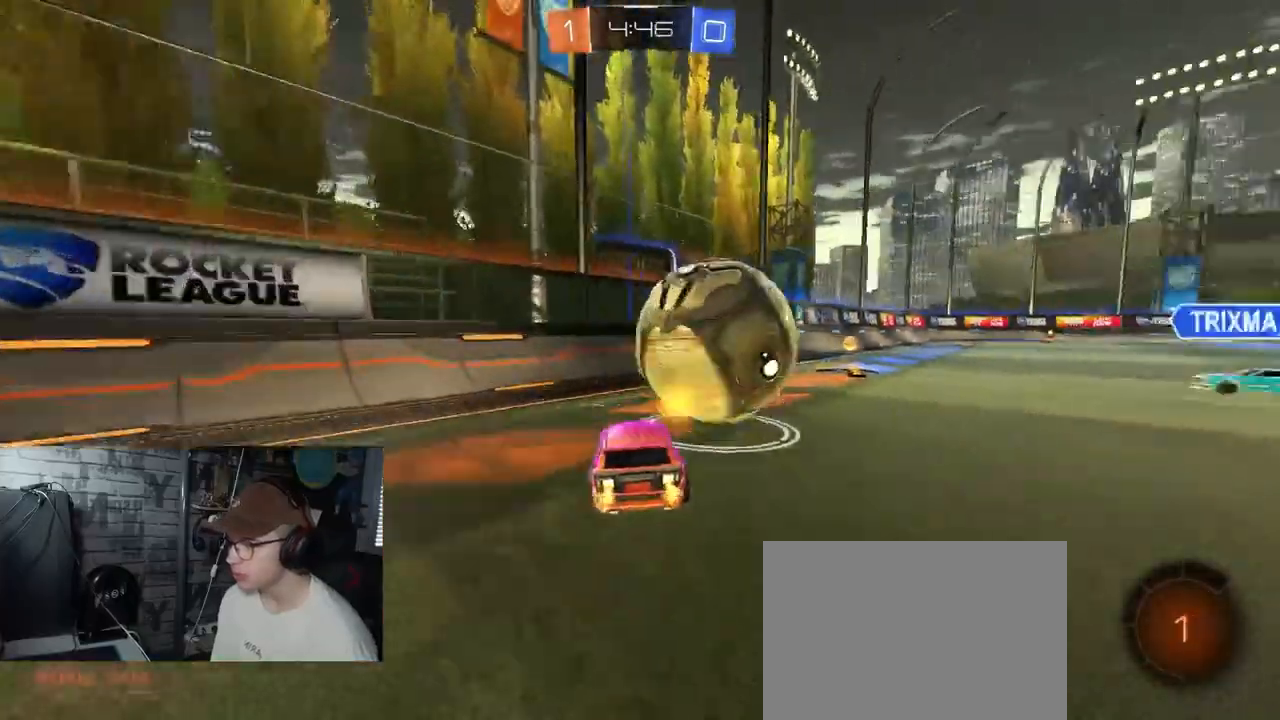
{"buttons": ["R2"], "left_stick": "right", "right_stick": "center", "events": [[17, "L1", "down"], [134, "Y", "up"], [150, "L1", "up"]]}
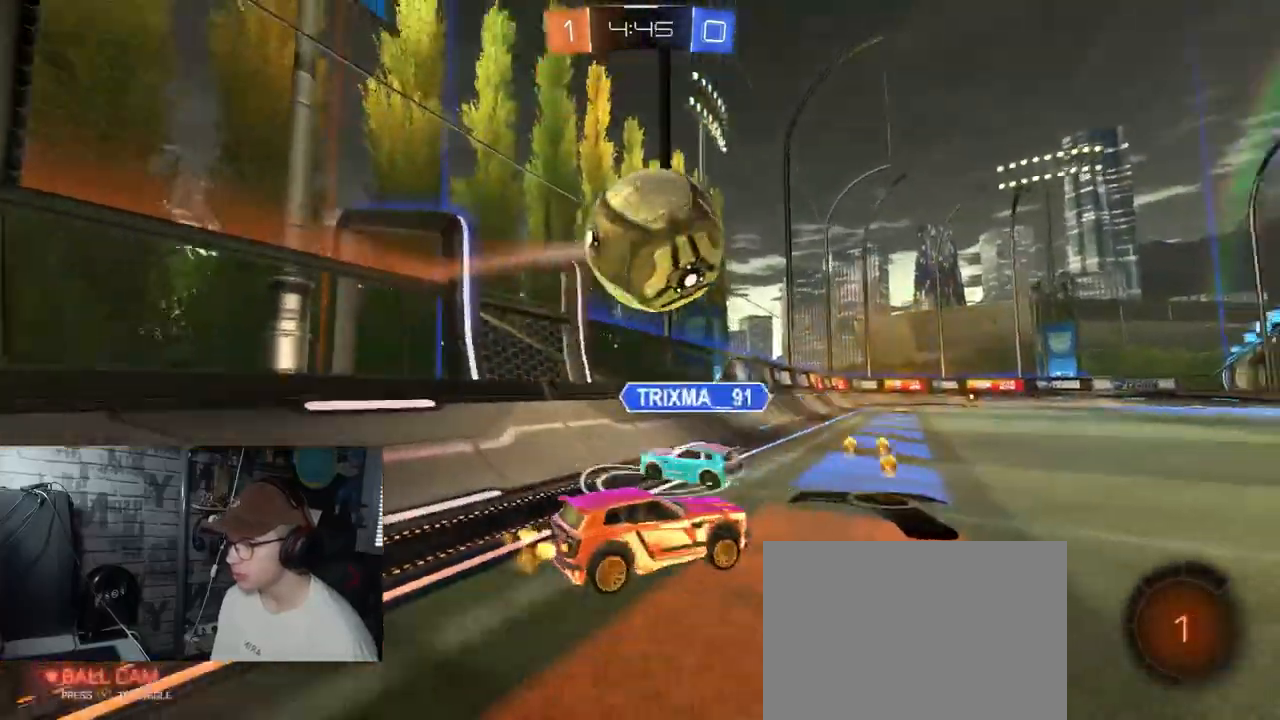
{"buttons": ["R2"], "left_stick": "left", "right_stick": "center", "events": [[283, "left_stick", "left"]]}
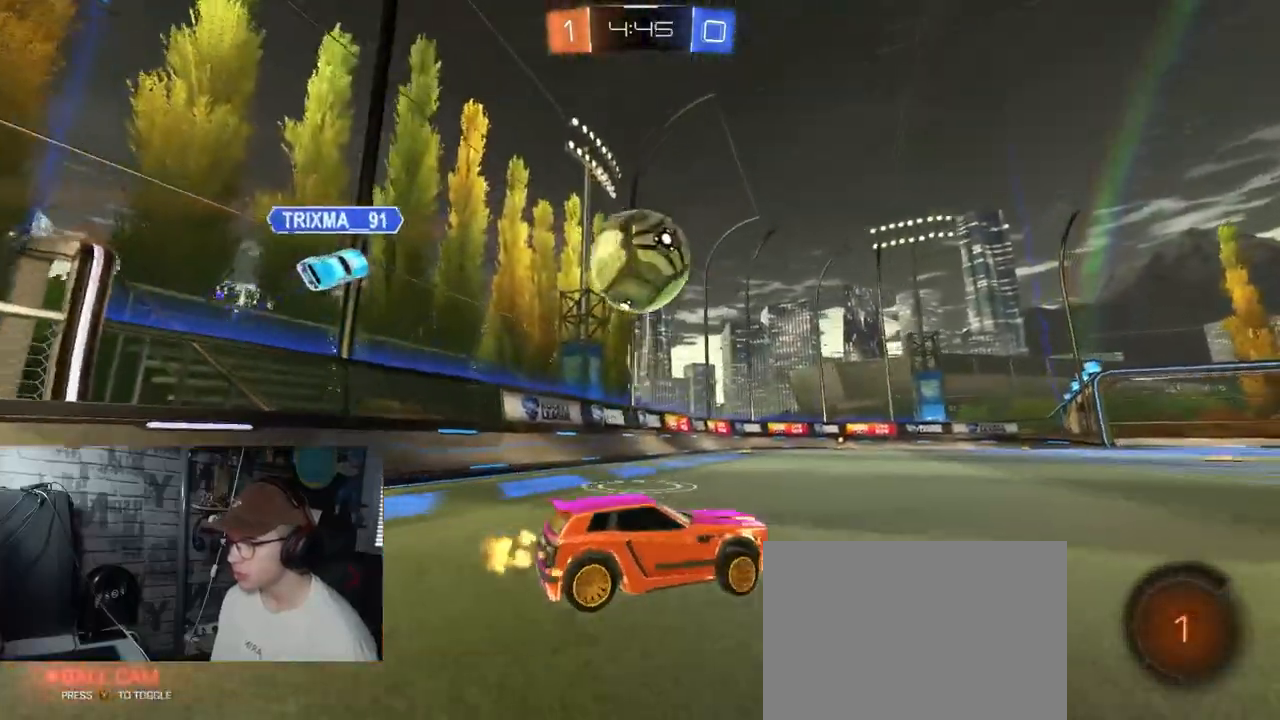
{"buttons": ["R1", "R2"], "left_stick": "center", "right_stick": "center", "events": [[301, "R1", "down"], [501, "left_stick", "center"]]}
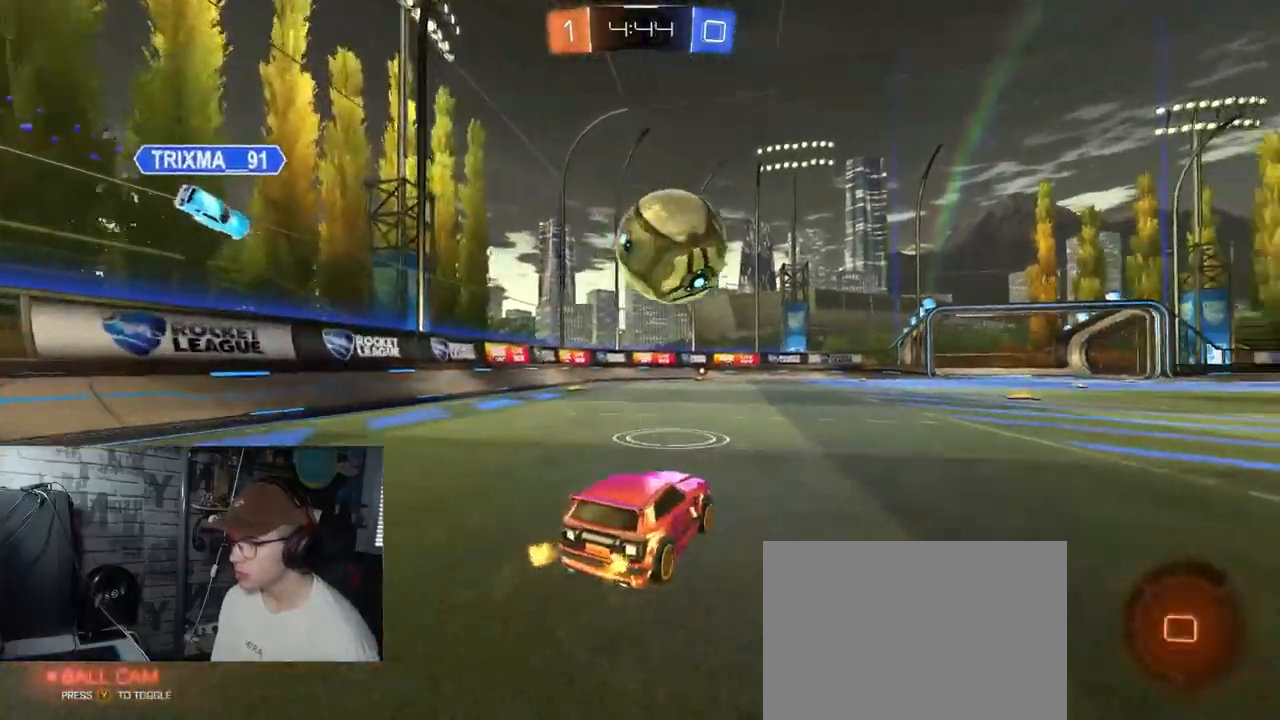
{"buttons": ["A", "R1", "R2"], "left_stick": "down-left", "right_stick": "center", "events": [[83, "left_stick", "right"], [150, "left_stick", "center"], [317, "left_stick", "right"], [384, "A", "down"], [400, "left_stick", "down-left"]]}
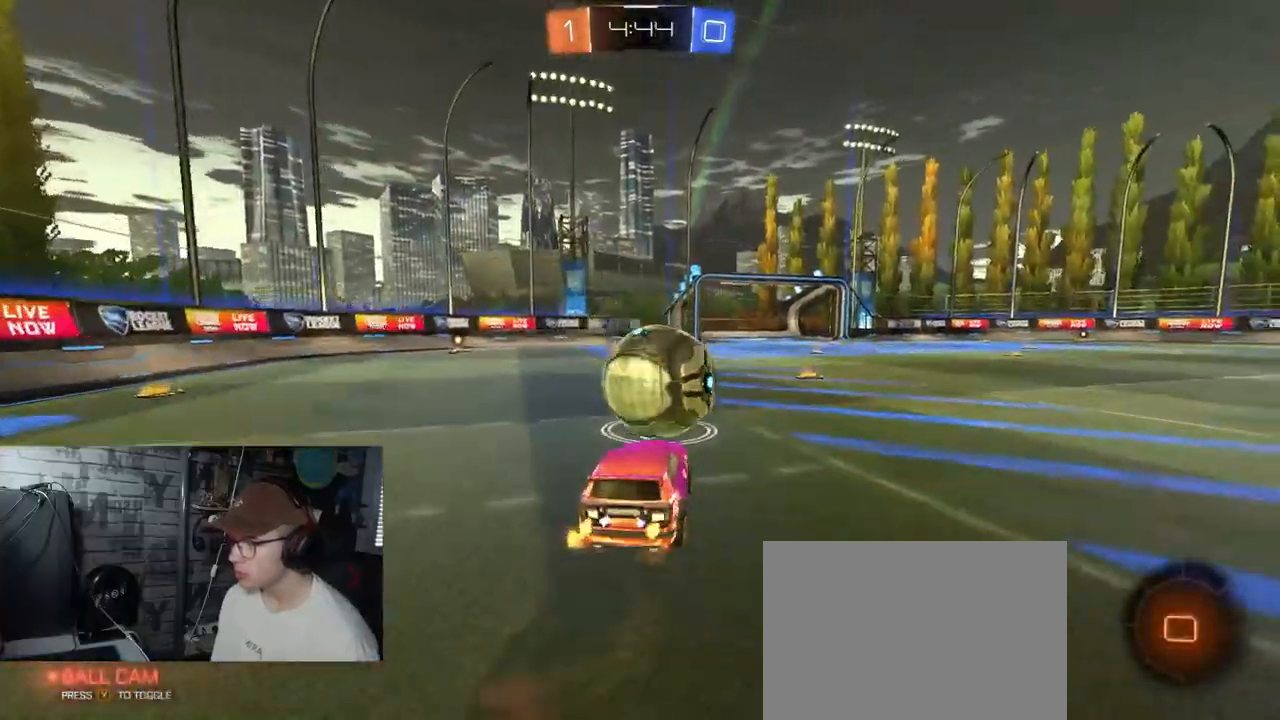
{"buttons": ["A", "X", "R1", "R2"], "left_stick": "down", "right_stick": "center", "events": [[134, "A", "up"], [167, "left_stick", "up"], [301, "A", "down"], [317, "X", "down"], [317, "left_stick", "right"], [417, "left_stick", "down"]]}